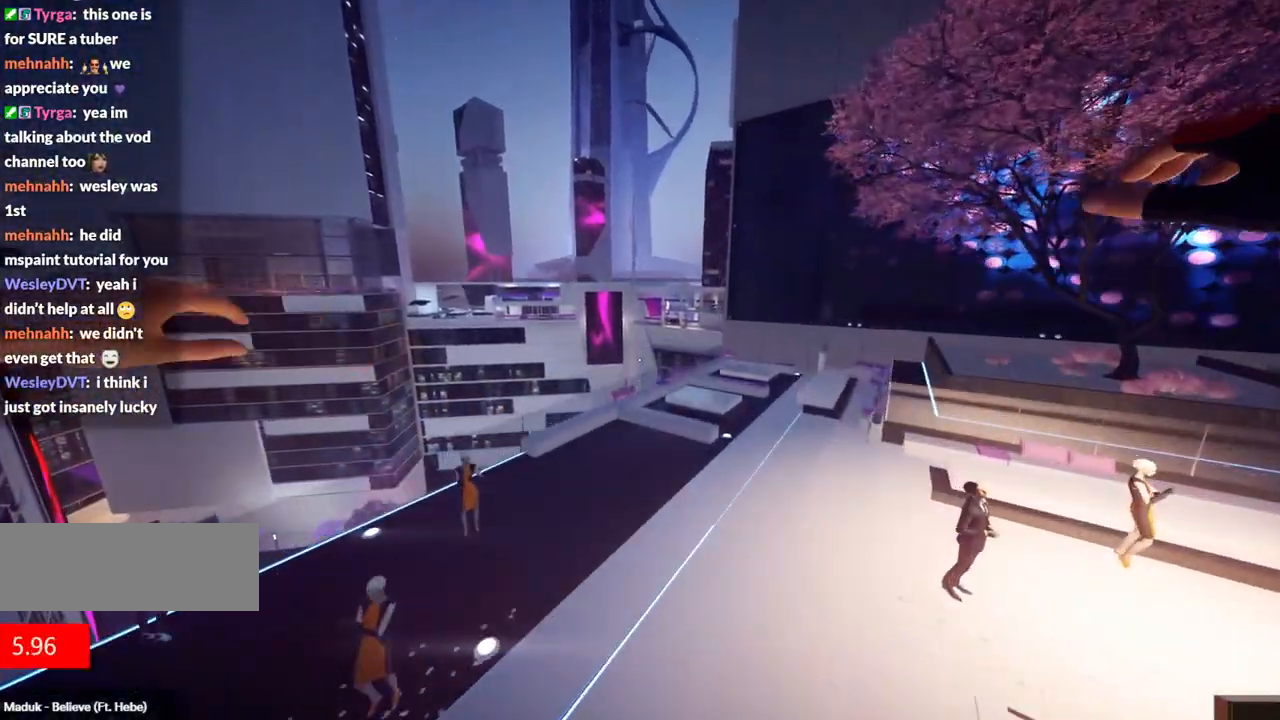
Gameplay with keyboard; each line is a JSON object with the keys held at the frame after it. "events" lists presses ("down") and releases ("up") of "a", "ctrl", "d", "e", "f", "q", "r", "s", "shift" and "w" between this image and that frame as [ms after this image, input, new state], when the widget could be followed in between. No other keys are recorded. Mouse input is not recorded.
{"keys": ["a", "w"], "events": [[334, "a", "down"]]}
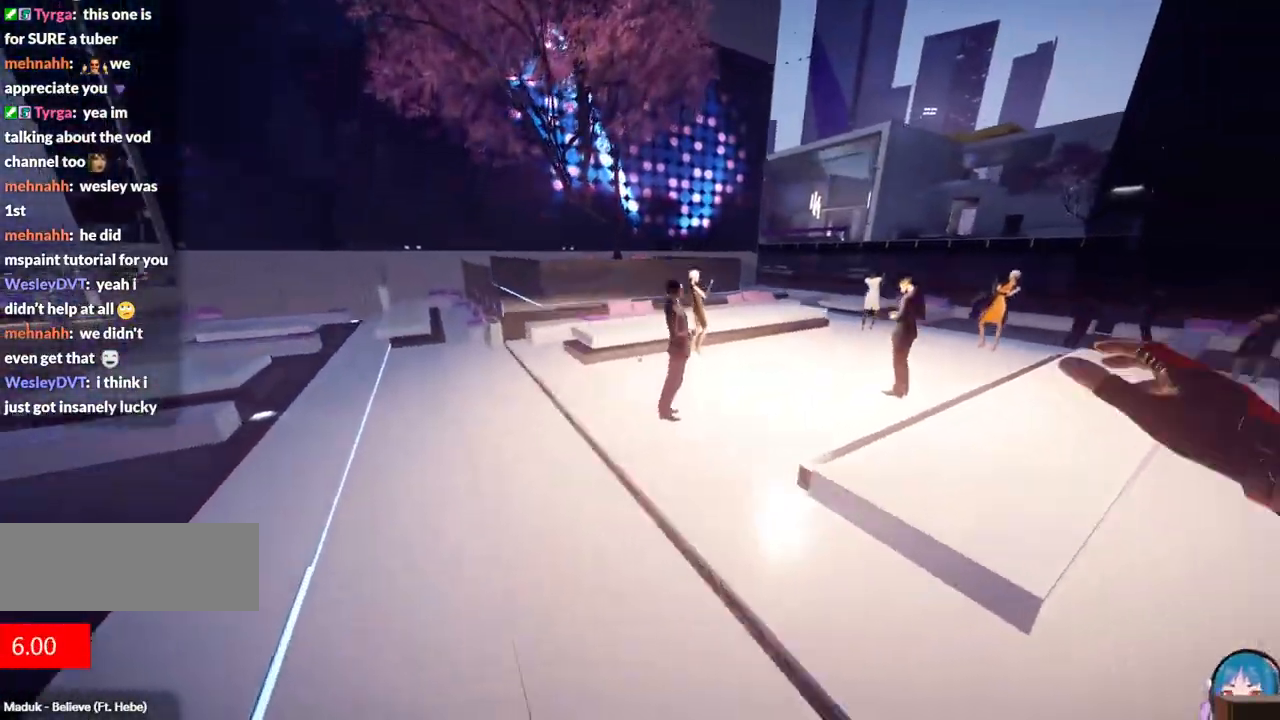
{"keys": ["a", "w"], "events": []}
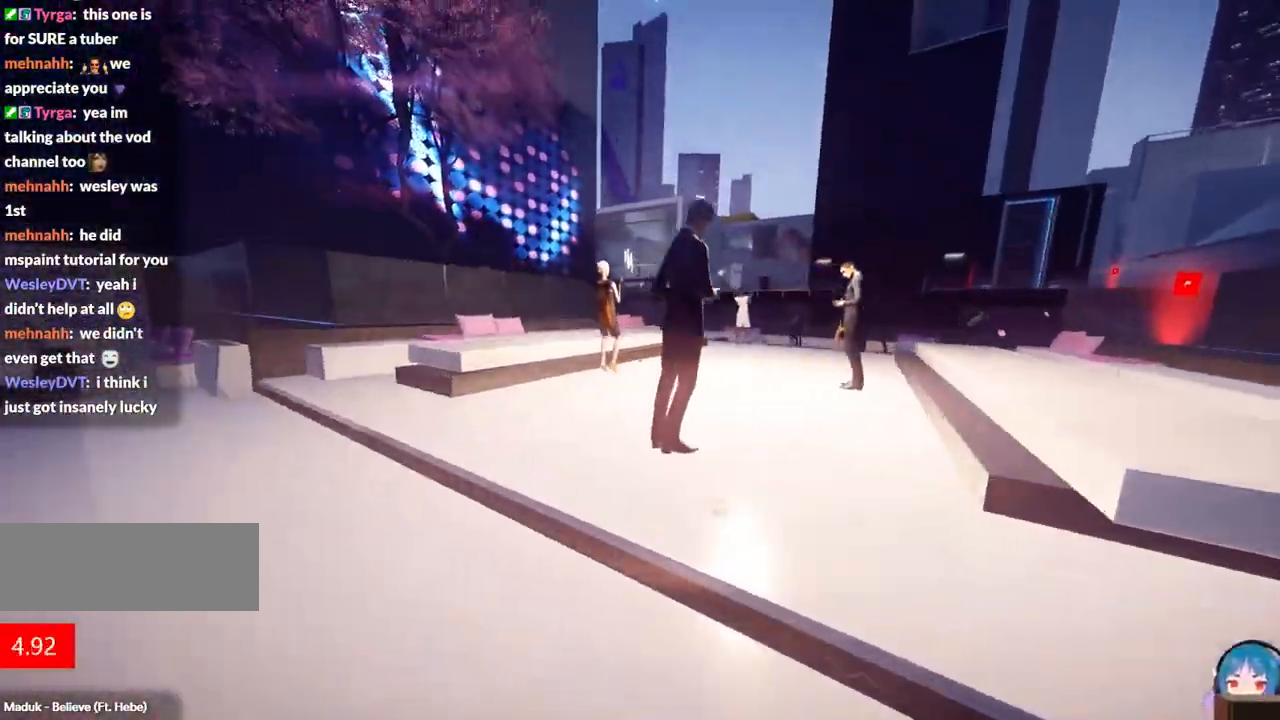
{"keys": ["w"], "events": [[134, "a", "up"], [284, "shift", "down"], [467, "shift", "up"]]}
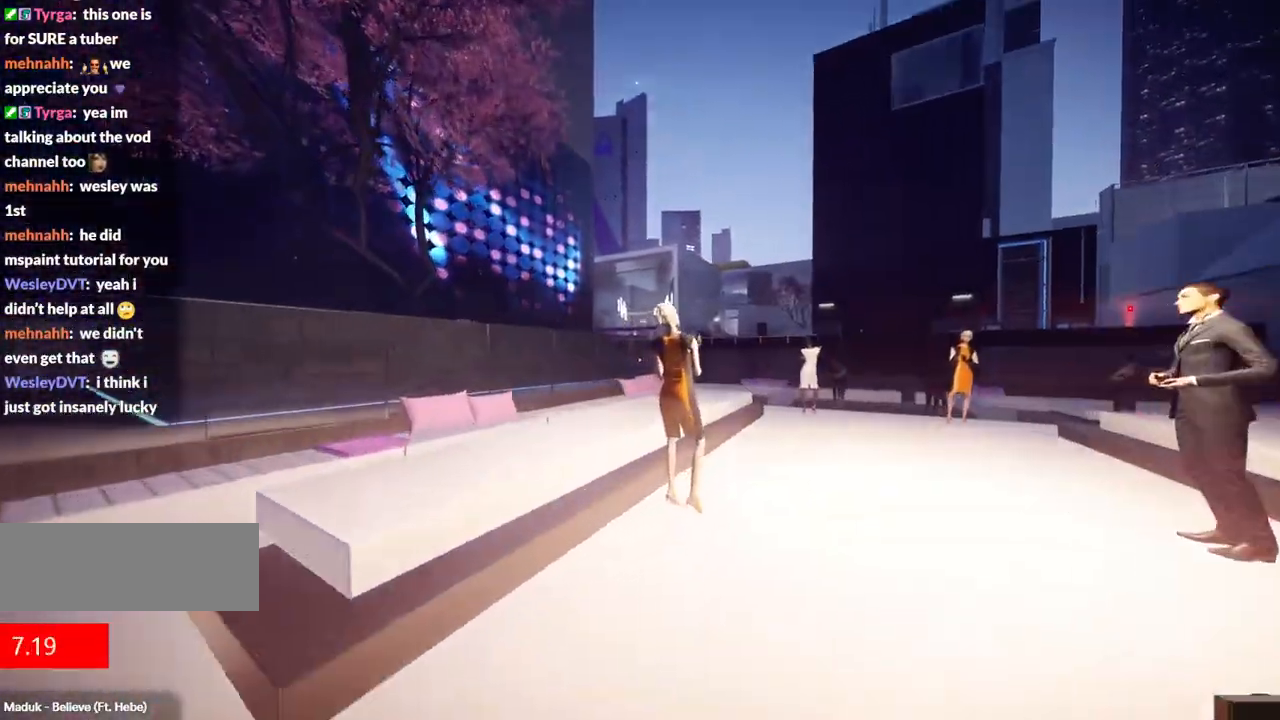
{"keys": ["w"], "events": [[150, "f", "down"], [284, "f", "up"]]}
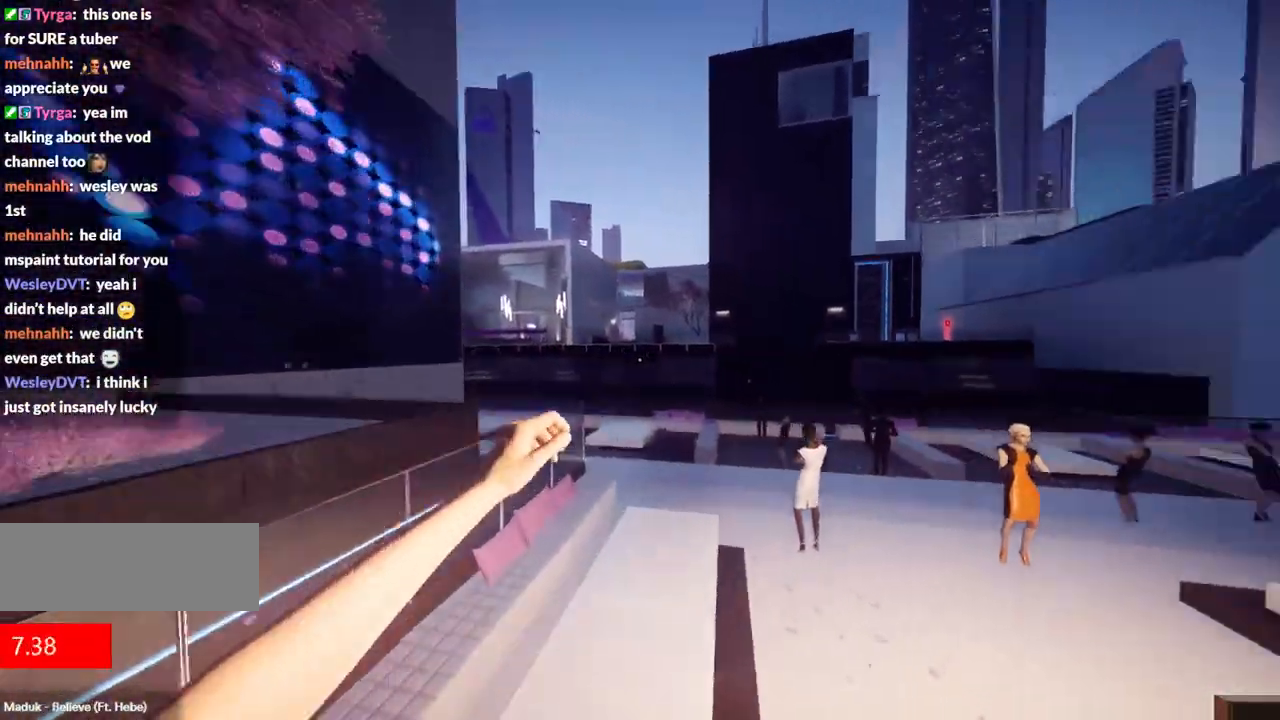
{"keys": ["w"], "events": []}
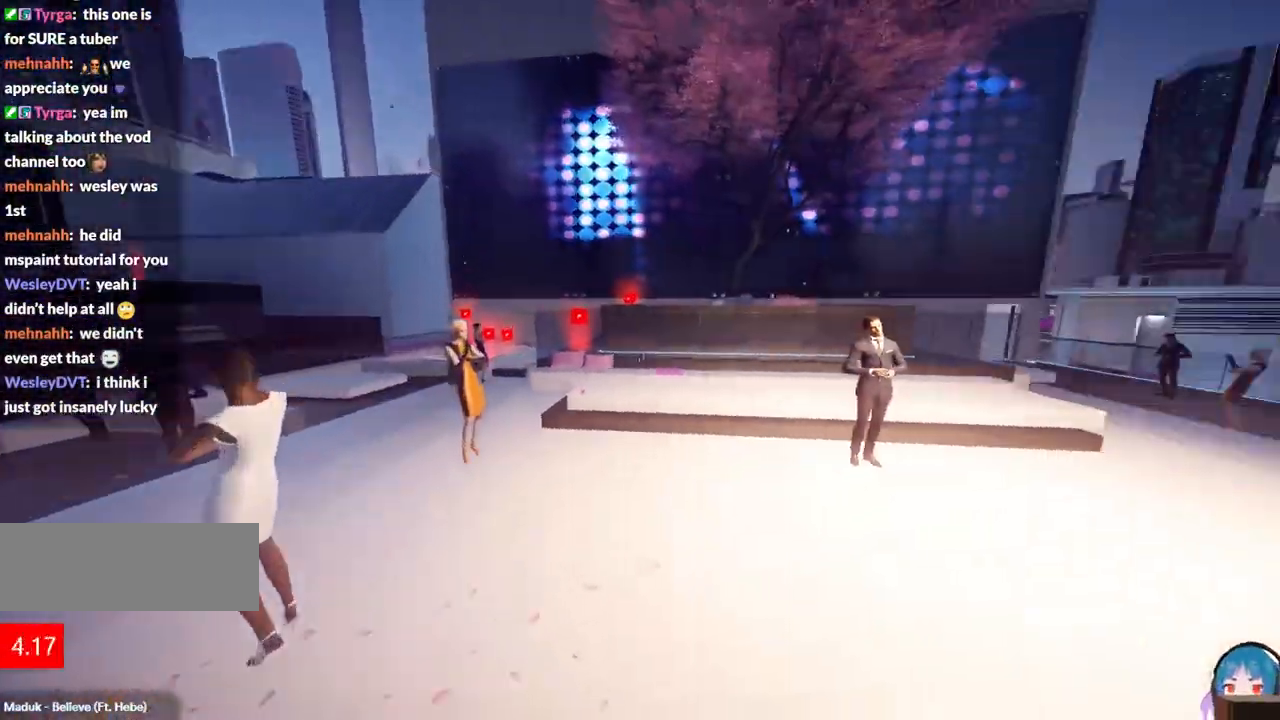
{"keys": ["w"], "events": [[50, "shift", "down"], [284, "shift", "up"]]}
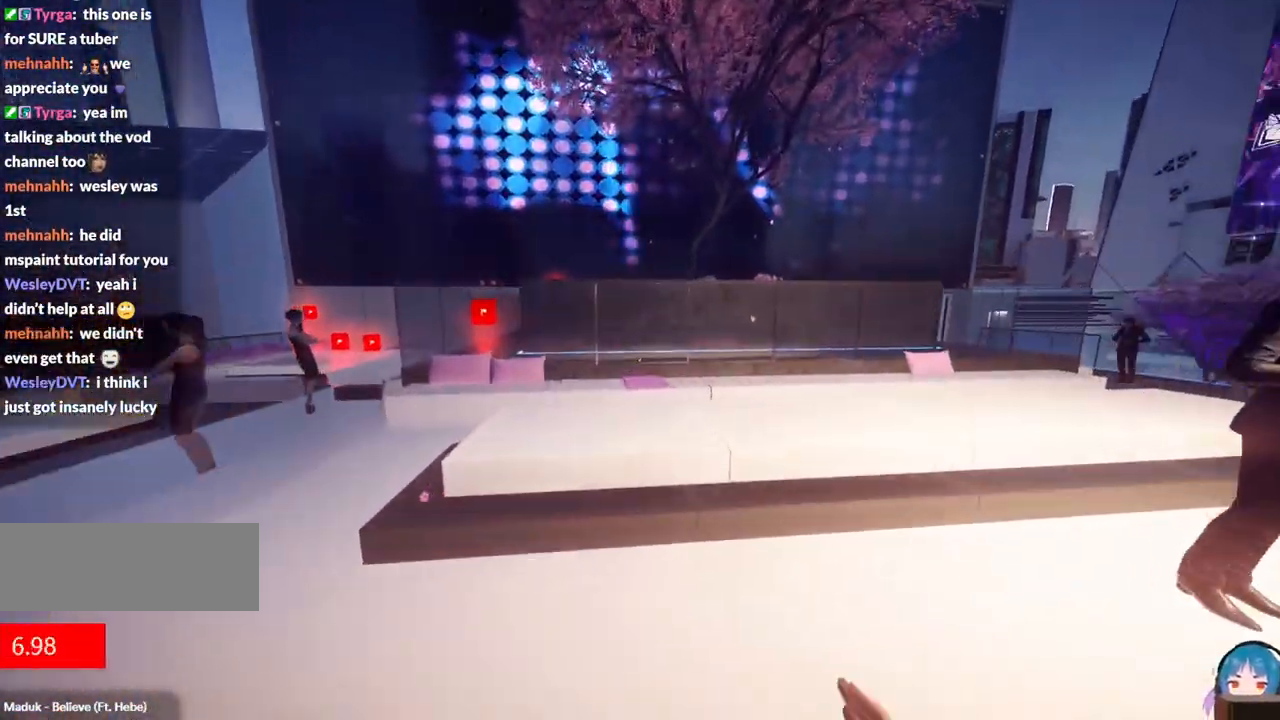
{"keys": ["w"], "events": []}
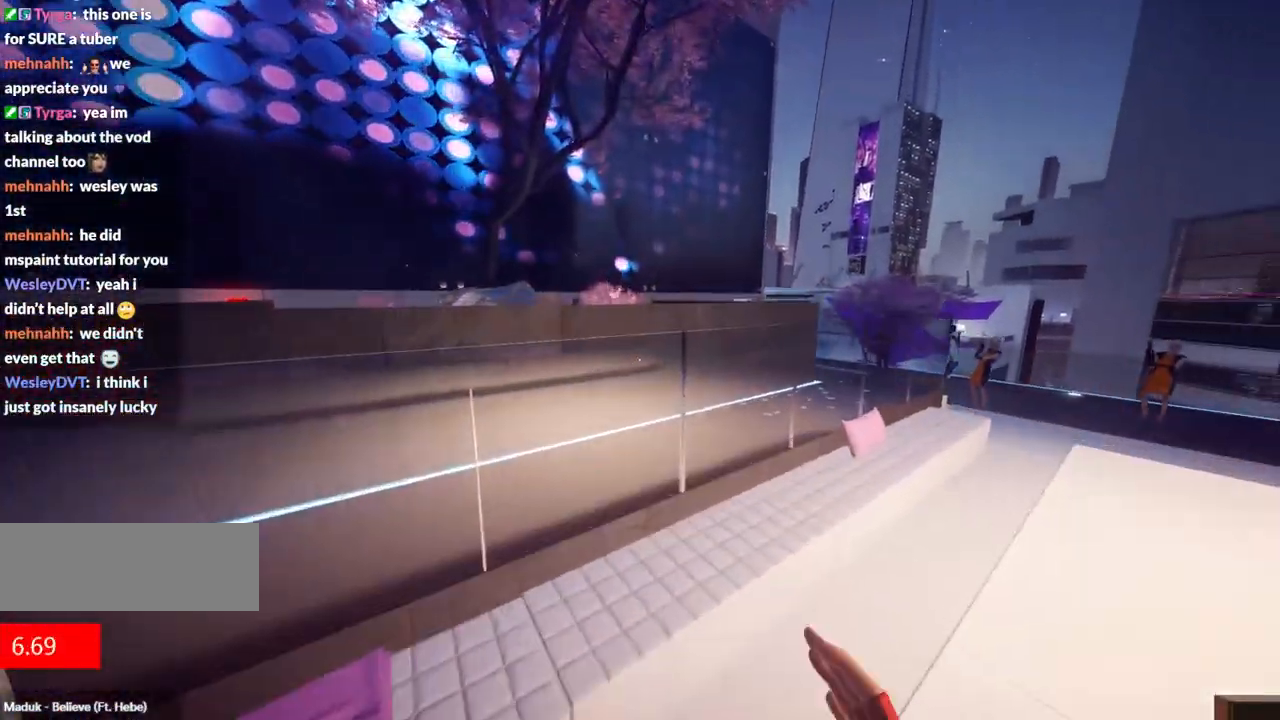
{"keys": ["f", "w"], "events": [[67, "f", "down"], [167, "f", "up"], [317, "f", "down"]]}
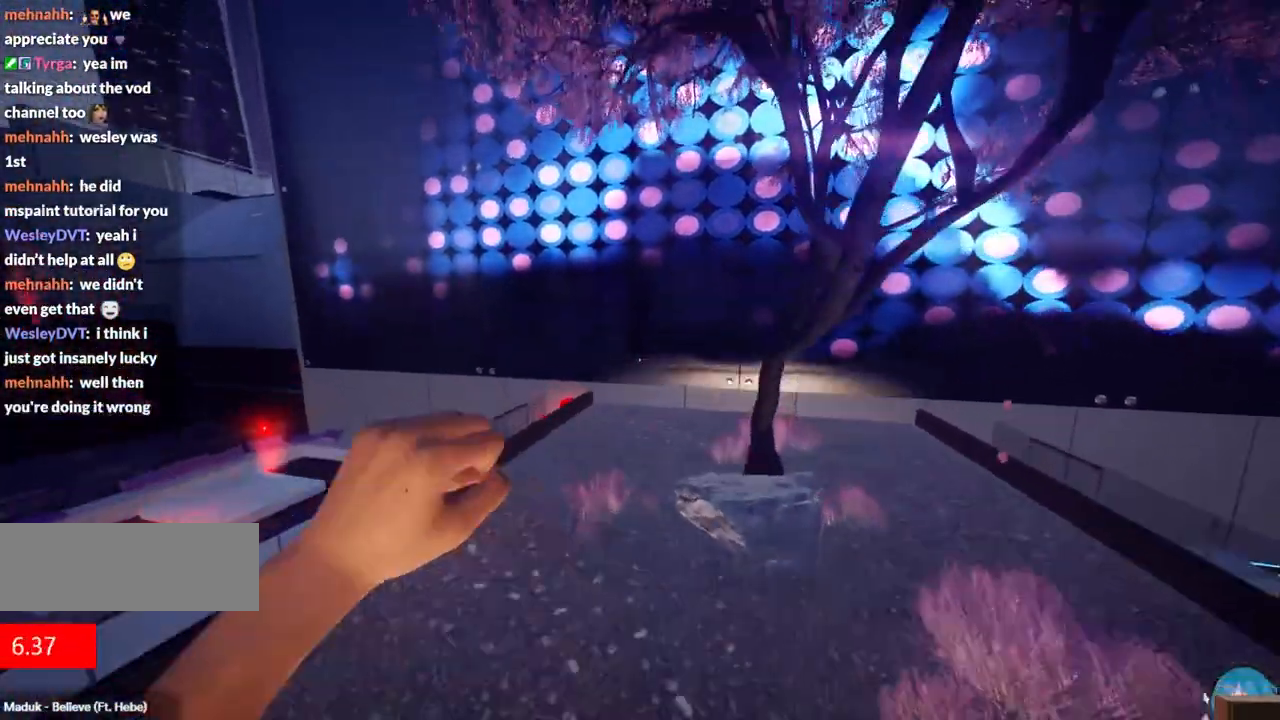
{"keys": ["w"], "events": [[367, "f", "up"]]}
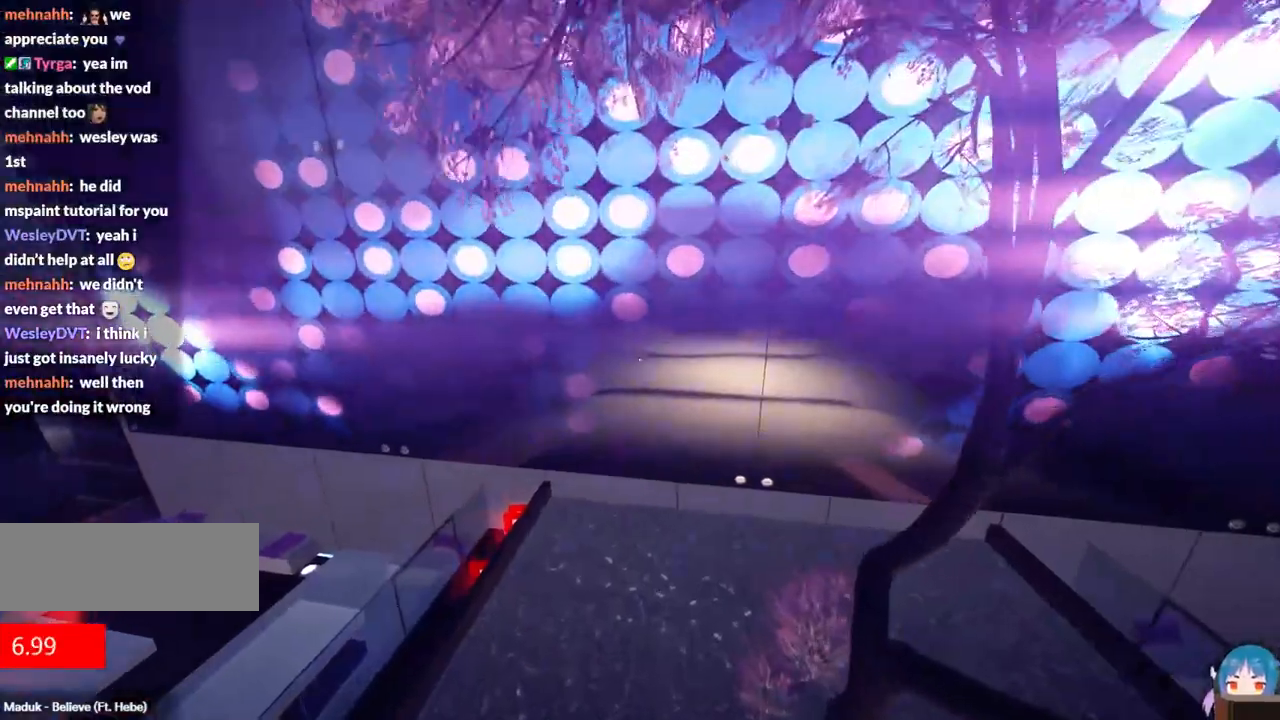
{"keys": ["w"], "events": []}
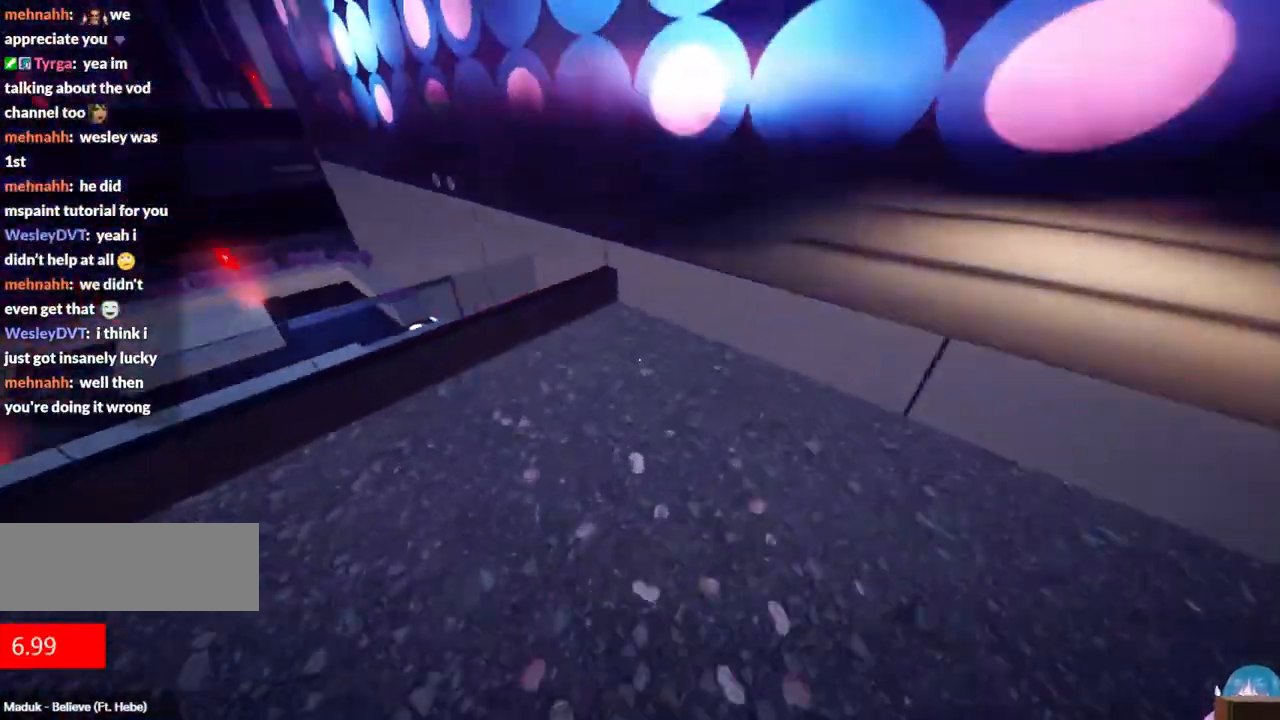
{"keys": ["w"], "events": []}
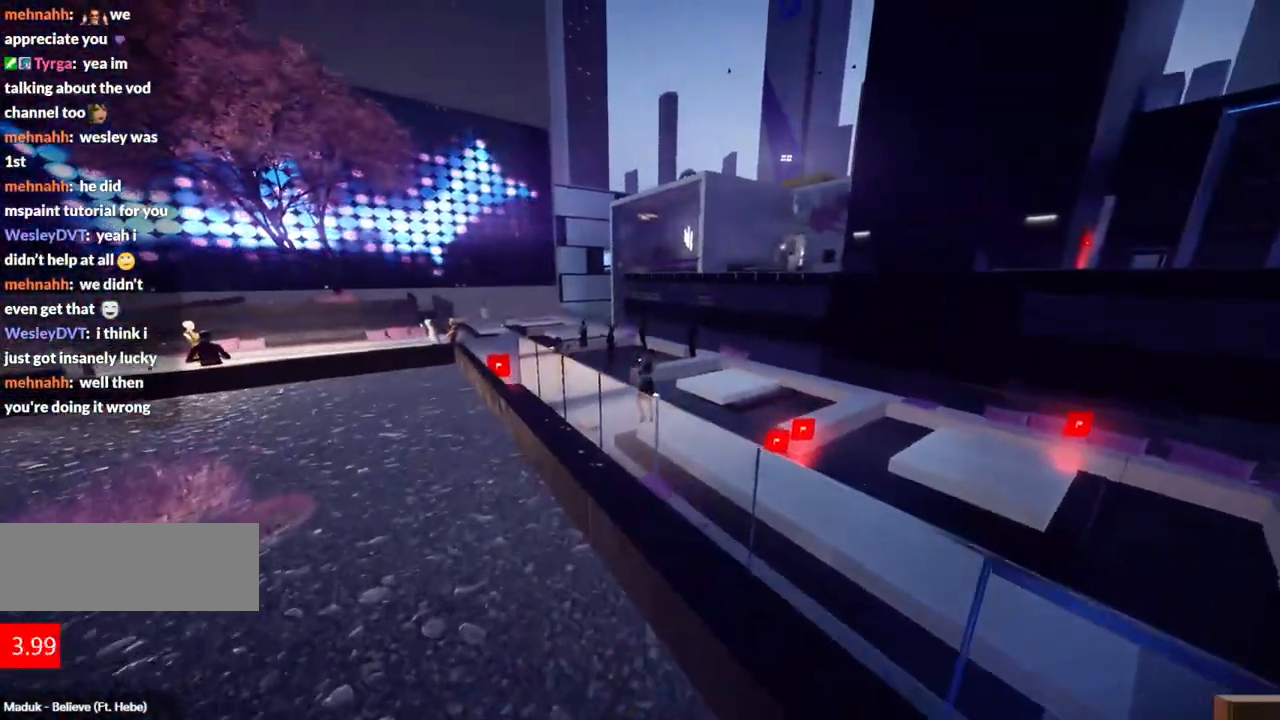
{"keys": ["f", "w"], "events": [[134, "shift", "down"], [367, "shift", "up"], [417, "f", "down"]]}
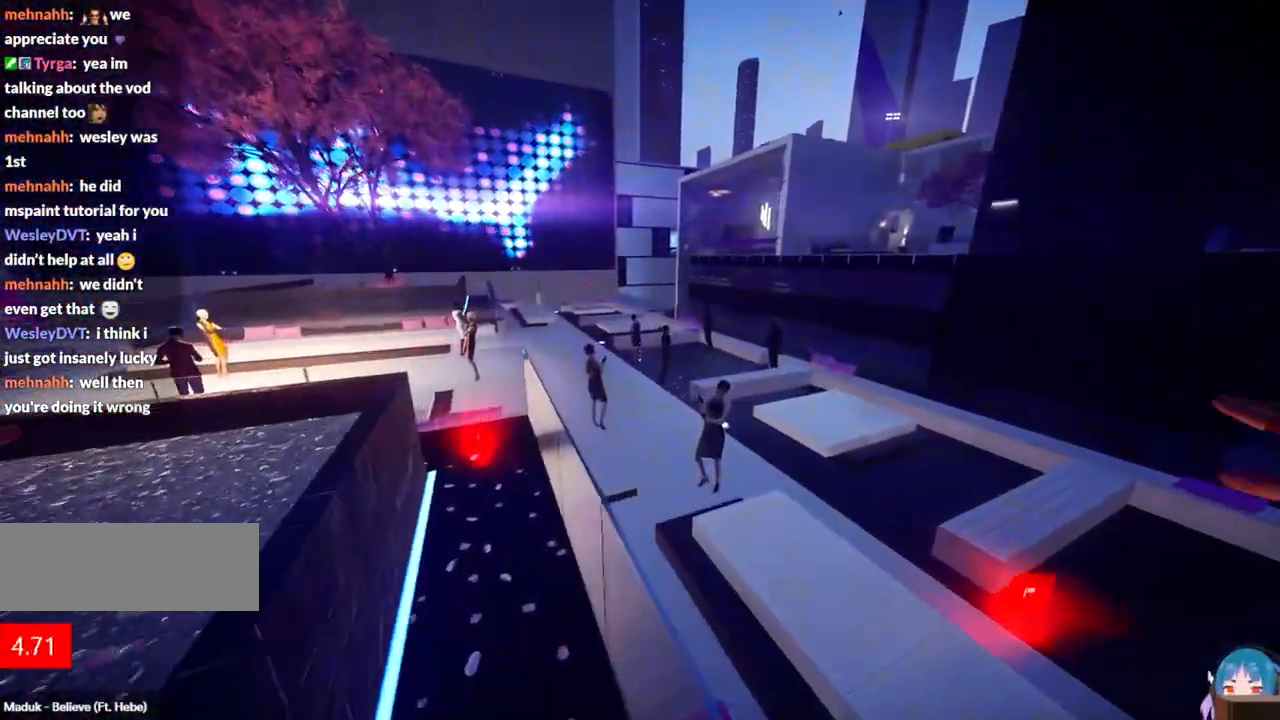
{"keys": ["w"], "events": [[150, "f", "up"]]}
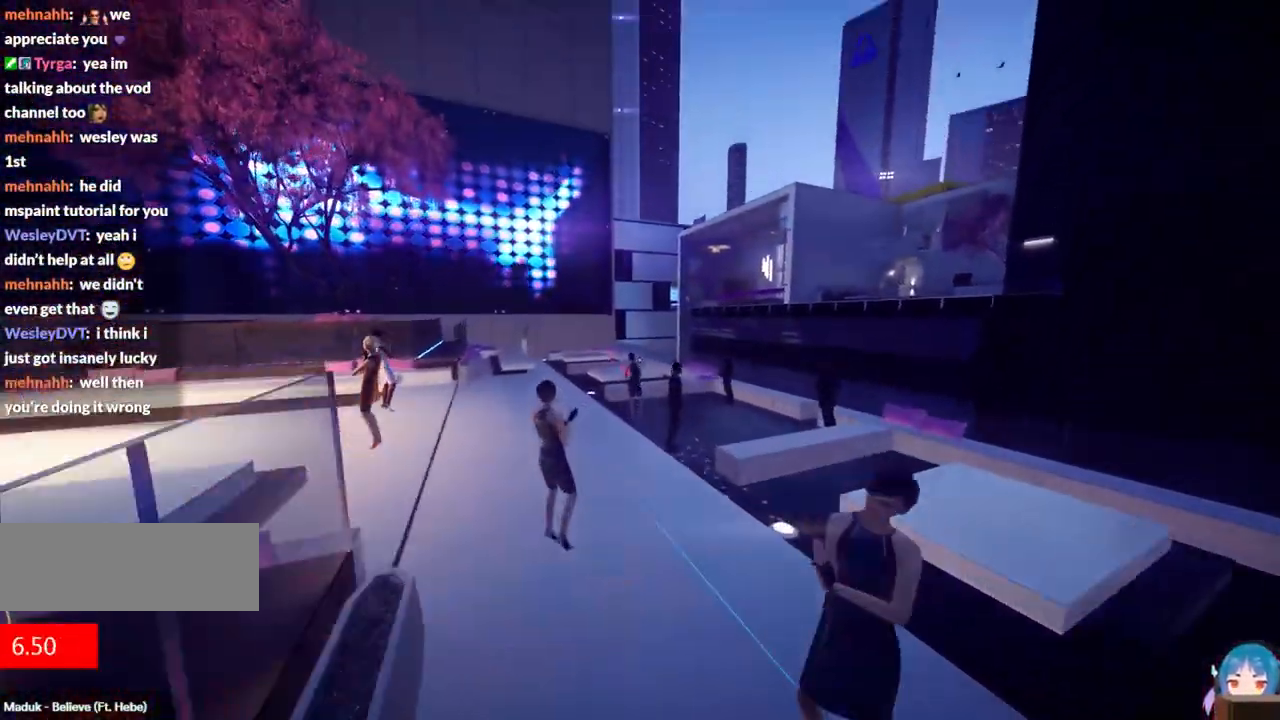
{"keys": ["f", "w"], "events": [[400, "f", "down"]]}
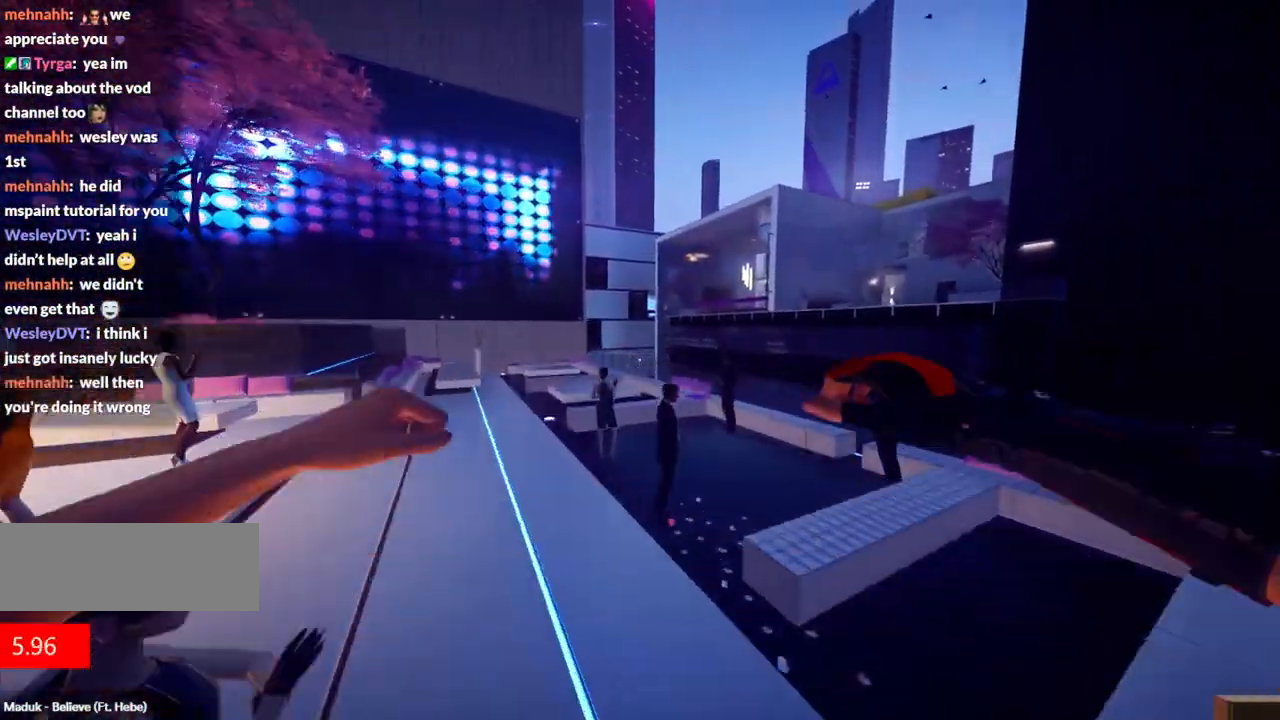
{"keys": ["a", "w"], "events": [[84, "f", "up"], [234, "a", "down"]]}
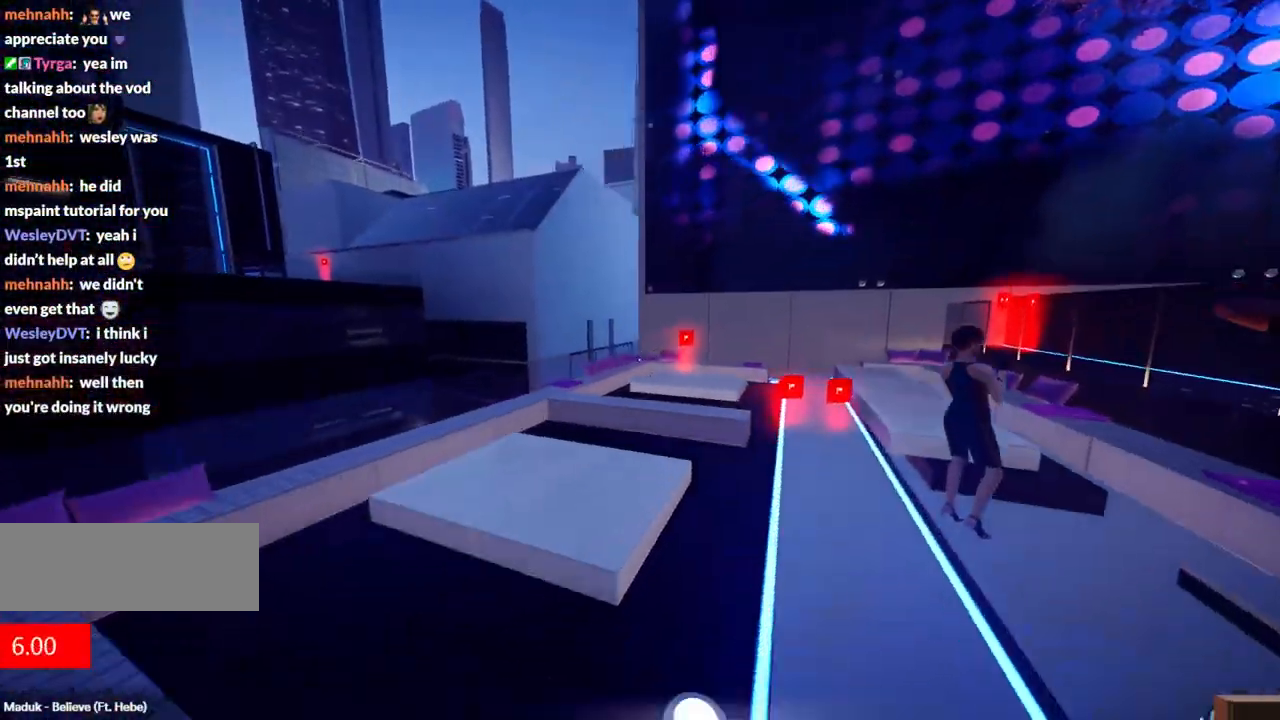
{"keys": ["a"], "events": [[100, "w", "up"]]}
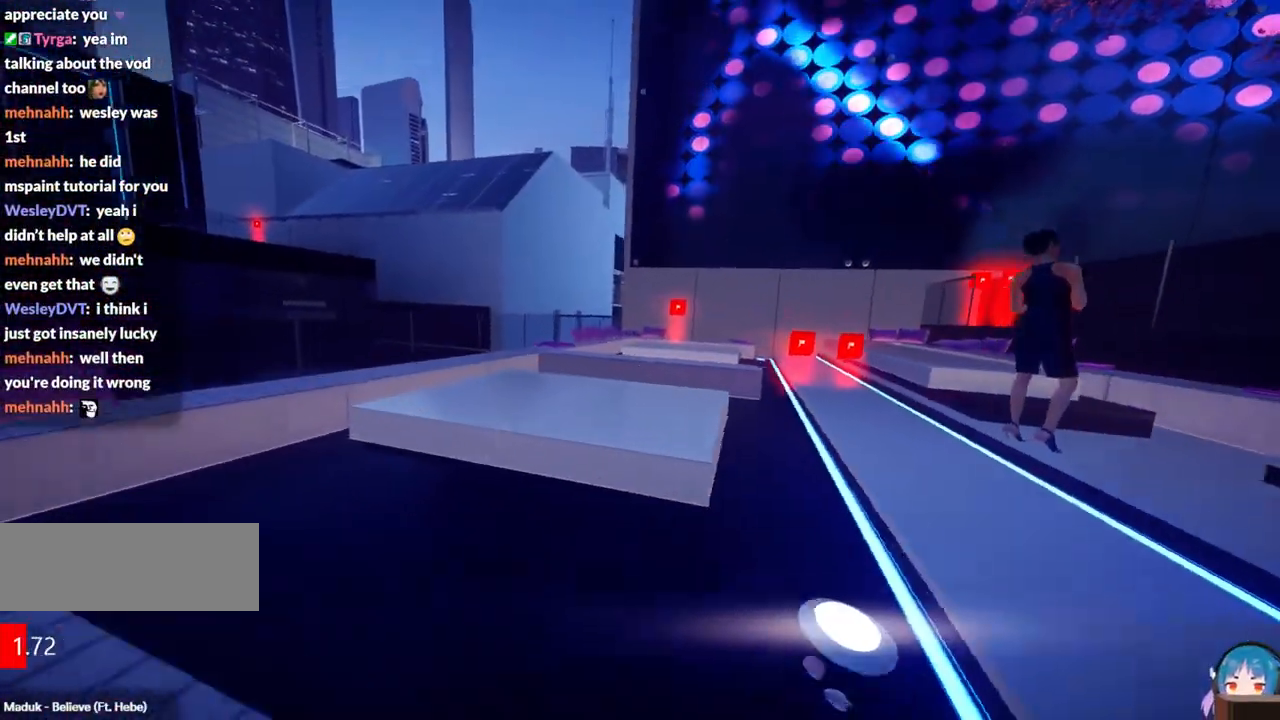
{"keys": ["a"], "events": []}
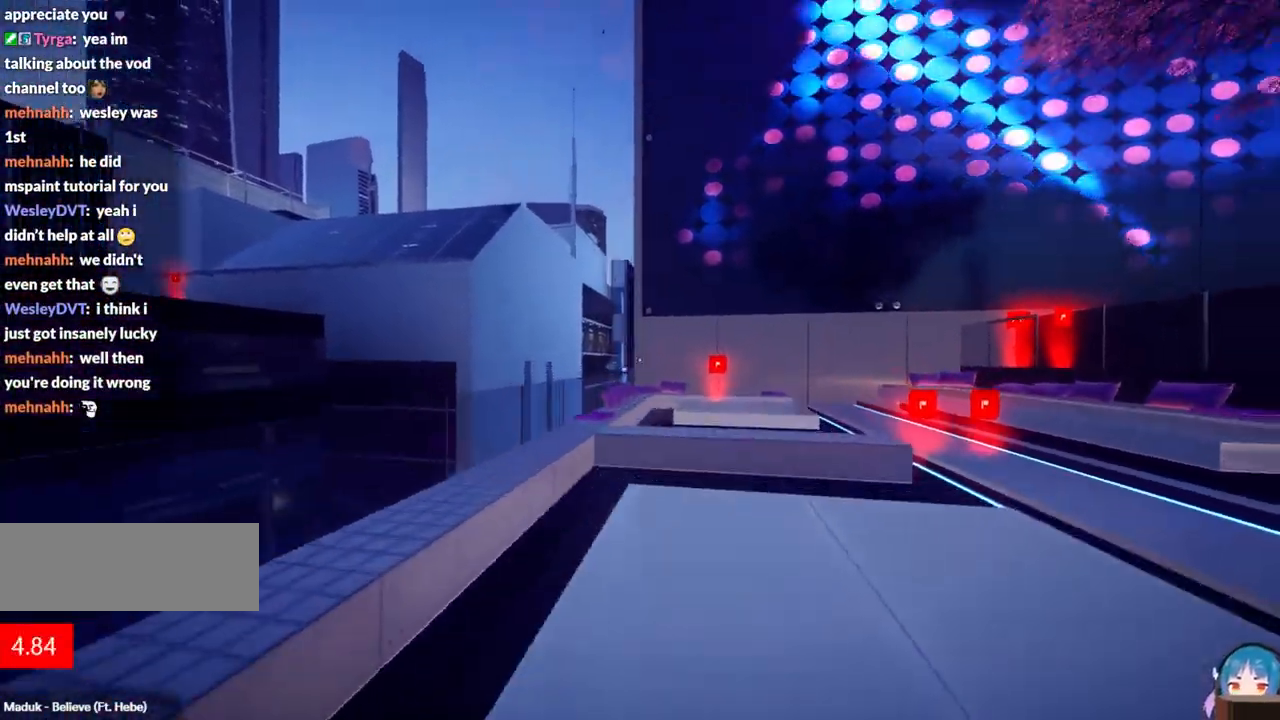
{"keys": [], "events": [[417, "a", "up"]]}
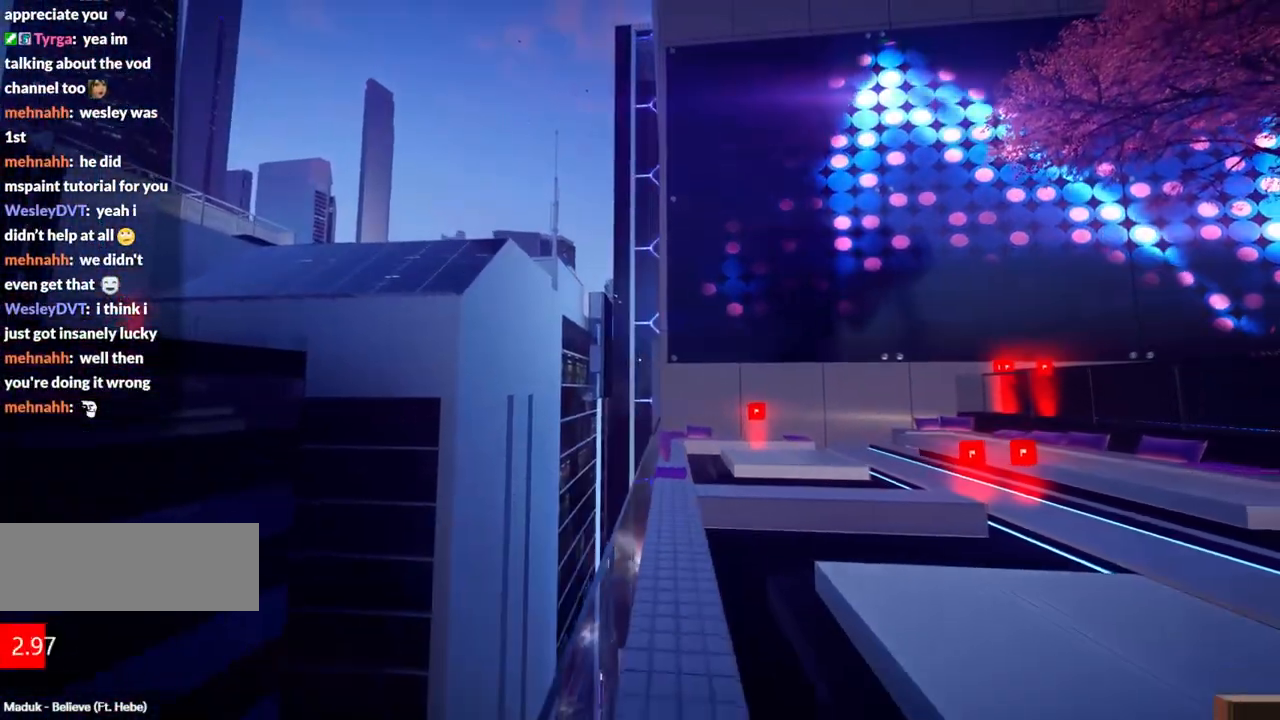
{"keys": ["d"], "events": [[200, "d", "down"]]}
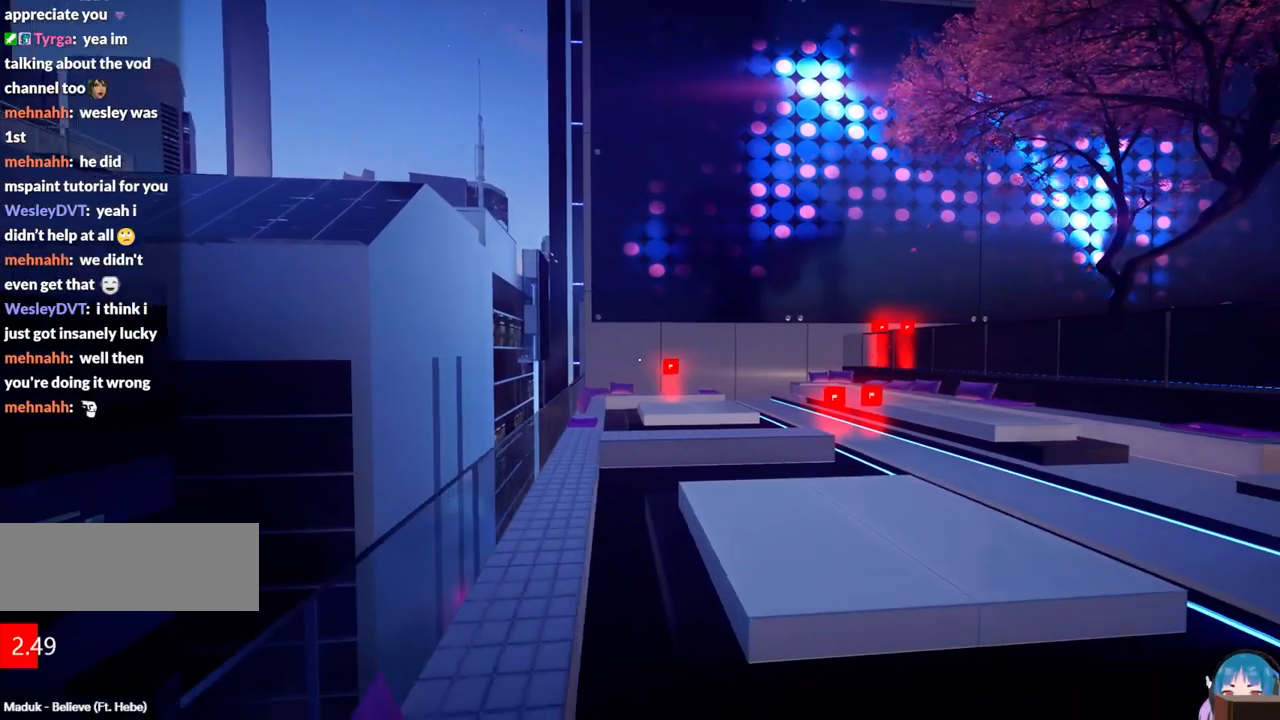
{"keys": ["d"], "events": []}
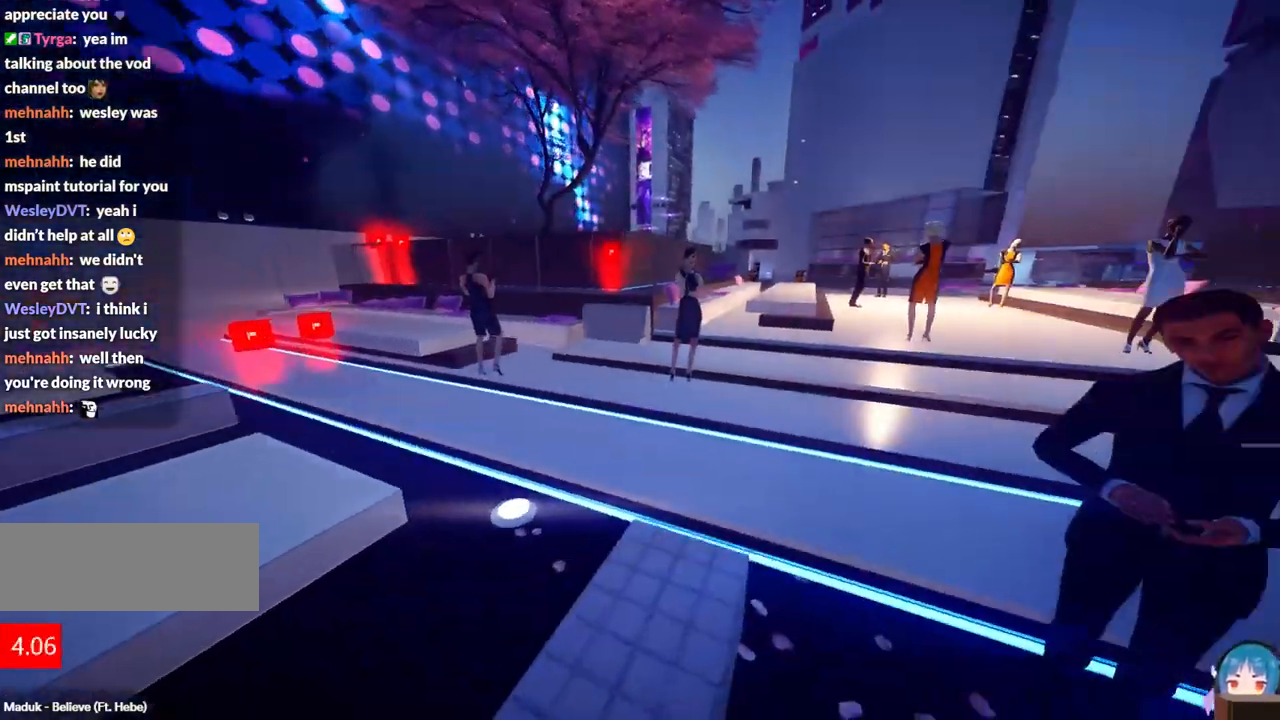
{"keys": ["shift", "w"], "events": [[317, "d", "up"], [367, "w", "down"], [467, "shift", "down"]]}
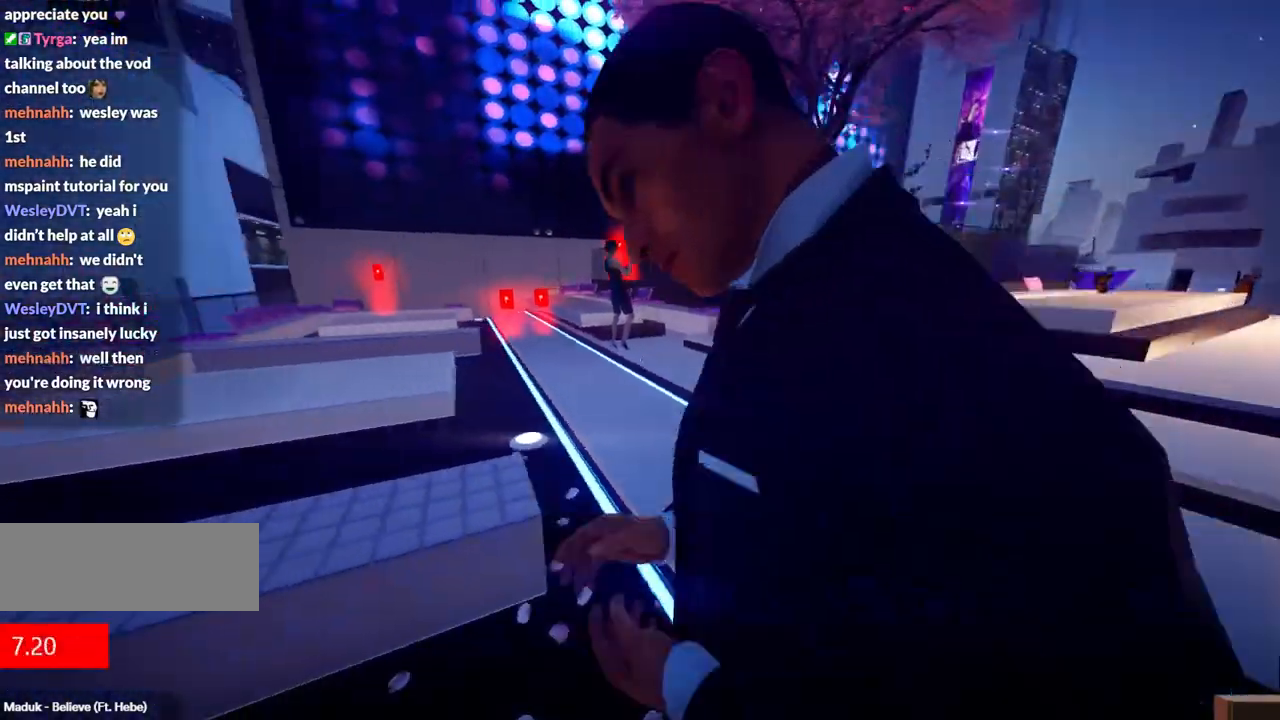
{"keys": ["w"], "events": [[200, "shift", "up"]]}
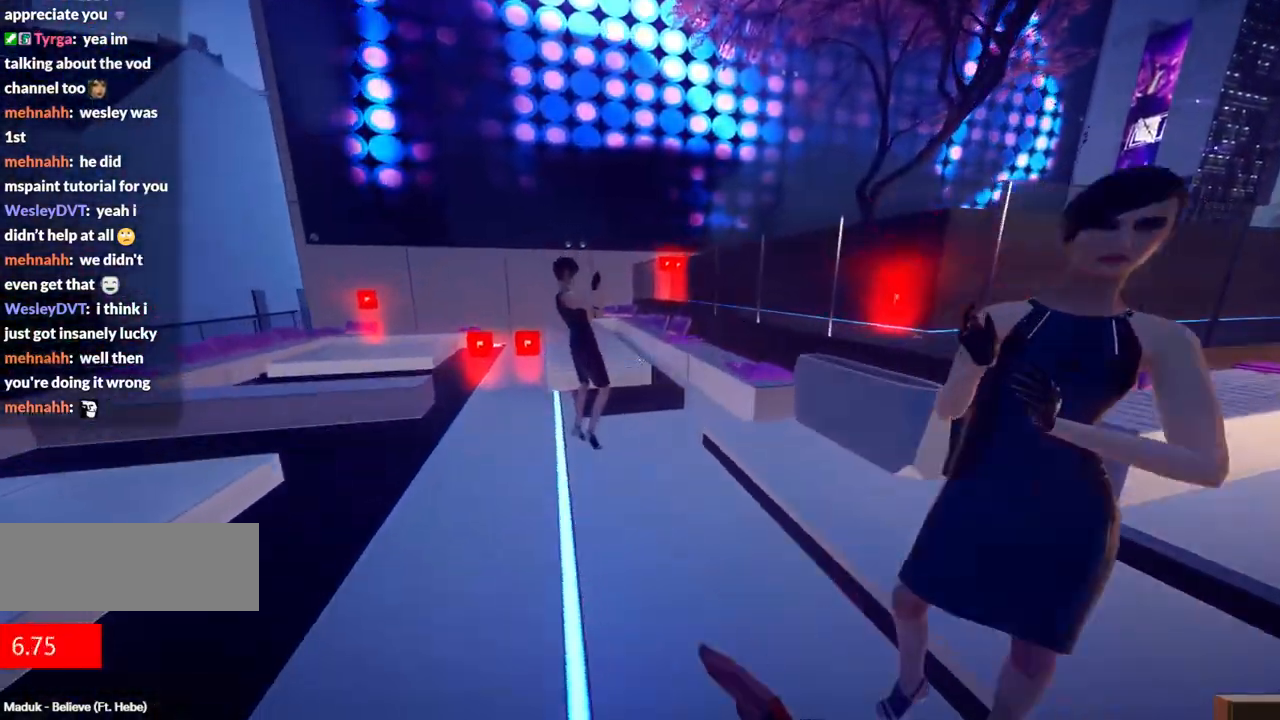
{"keys": ["w"], "events": []}
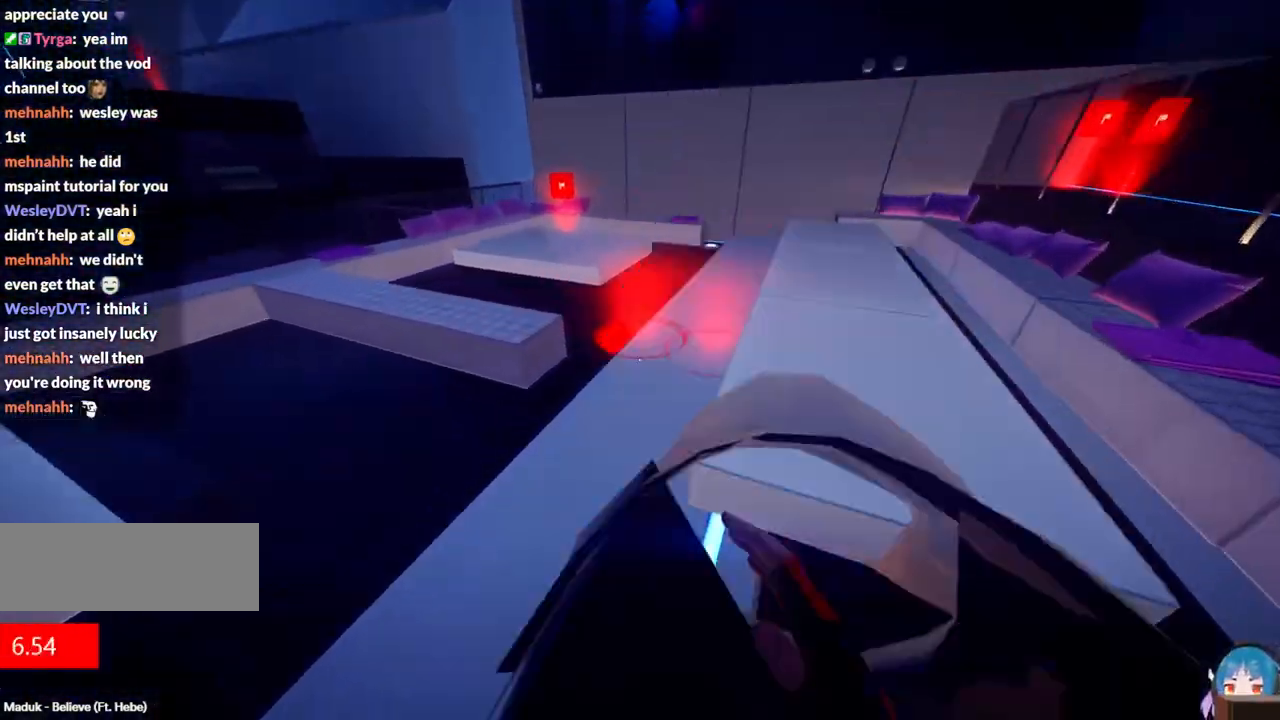
{"keys": [], "events": [[84, "w", "up"]]}
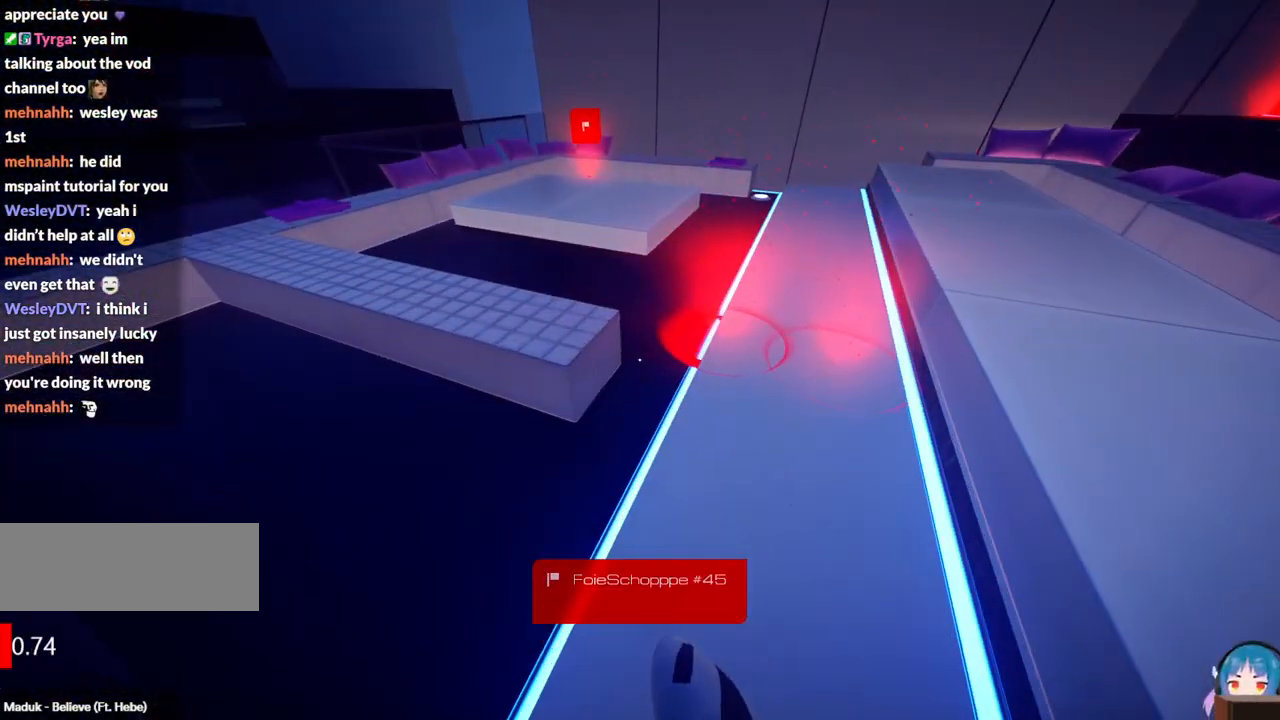
{"keys": [], "events": [[150, "d", "down"], [250, "d", "up"]]}
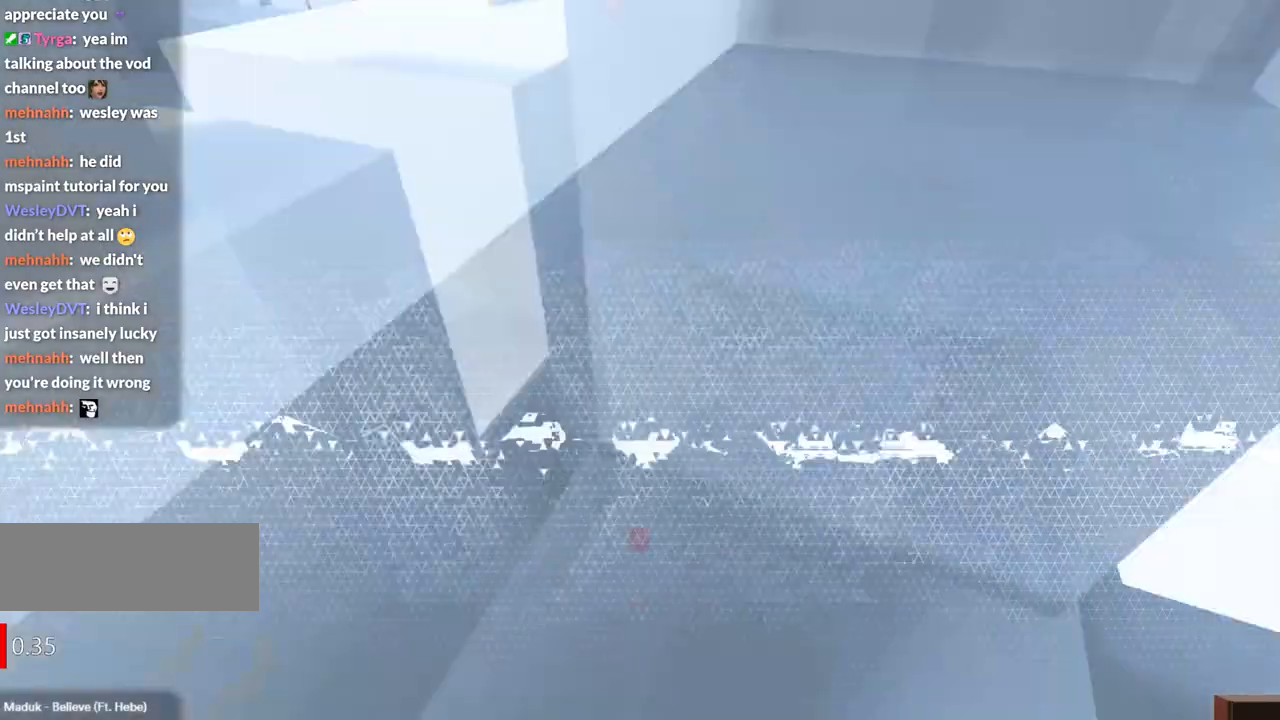
{"keys": [], "events": []}
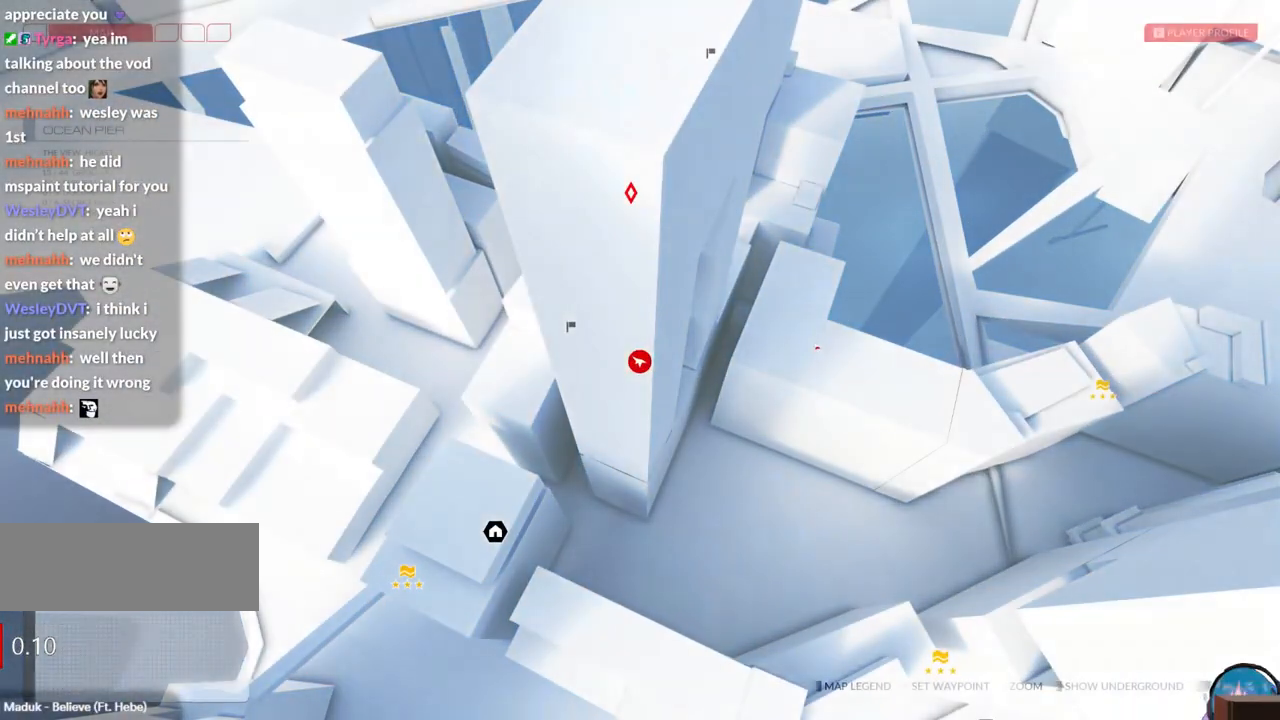
{"keys": [], "events": [[84, "f", "down"], [234, "f", "up"]]}